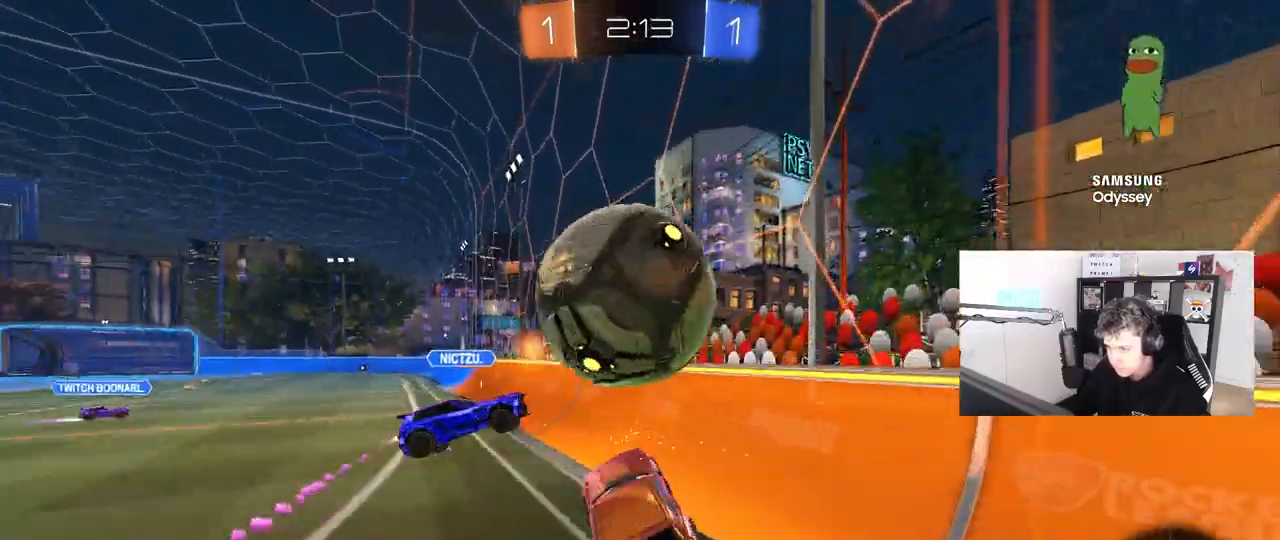
Gameplay with keyboard and mouse; each line is a JSON object with the keys and mouse buttons held at the frame after it. "events" lists presses ("down") and releases ("up") of "1", "2", "3", "4", "5", "a", "alt", "c", "caps_lock", "ctrl", "d", "e", "f", "g", "q", "r", "s", "shift", "space", "t", "tab", "v", "w", "x", "z", "mouse_left", "mouse_wheel" and "mouse_right" between this image and that frame as [ms after this image, input, new state], when the widget could be followed in between. "mouse_left", "mouse_wheel", "mouse_right" = the "left", "wheel", "right" buttons of the "mouse" list. No other keys are recorded. "wheel" means that the mouse wheel is clicked or scrolled. "mouse_move" is the direction in which the mouse moves at that frame (one of eight, or "still"), when it could be read.
{"keys": ["a", "w"], "mouse": [], "mouse_move": "still", "events": [[50, "s", "up"], [83, "mouse_left", "up"], [133, "shift", "up"], [183, "w", "down"]]}
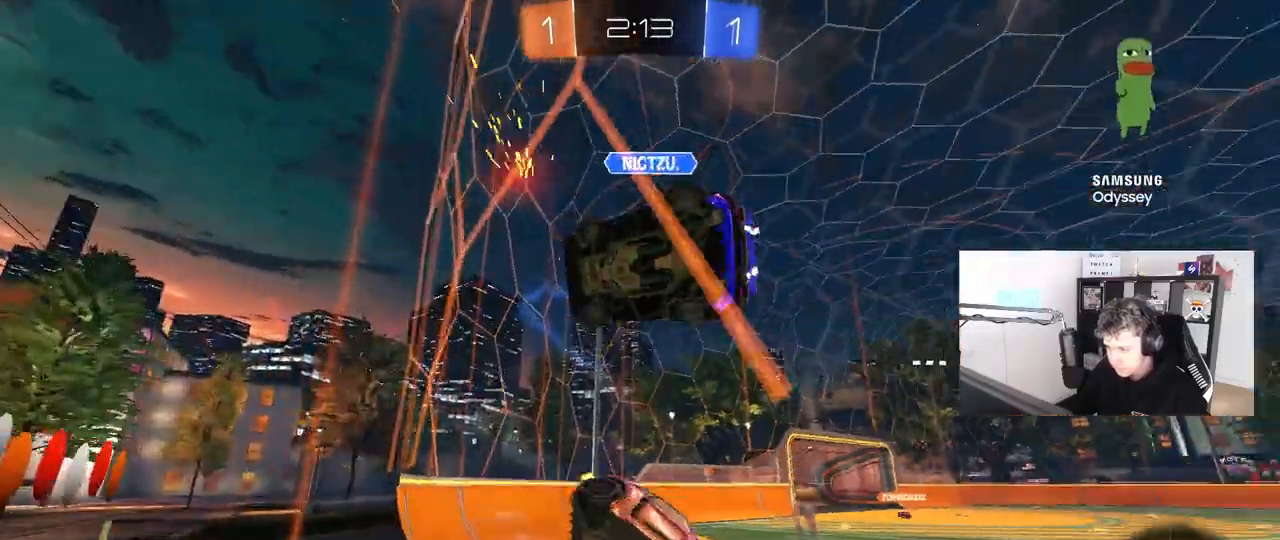
{"keys": ["d", "w"], "mouse": [], "mouse_move": "still", "events": [[17, "a", "up"], [100, "d", "down"], [150, "d", "up"], [200, "a", "down"], [283, "w", "up"], [333, "w", "down"], [483, "a", "up"], [483, "d", "down"]]}
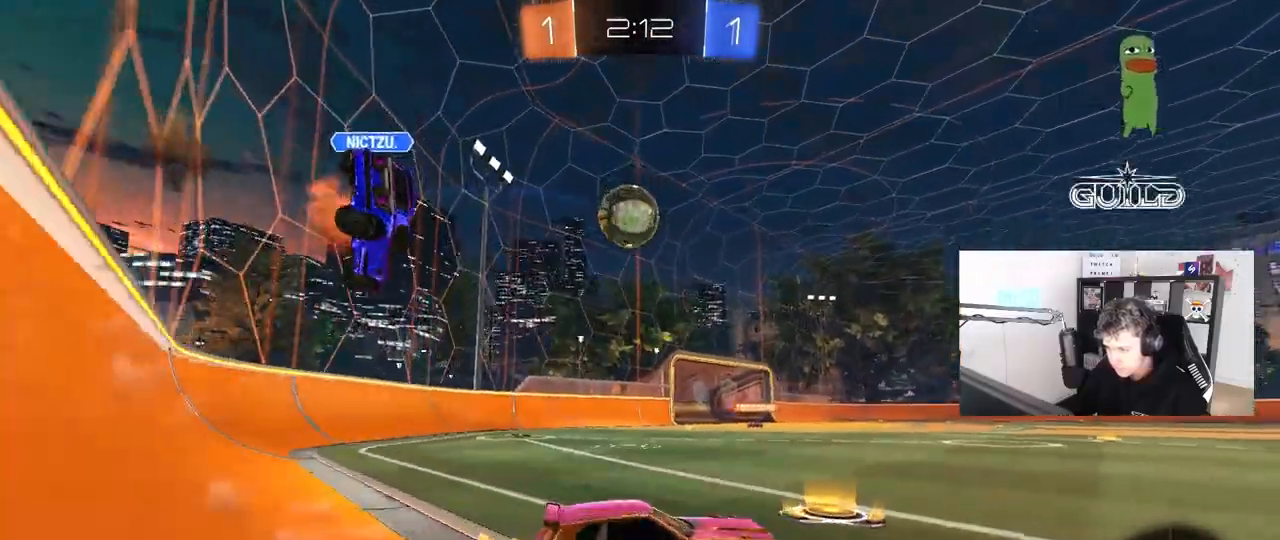
{"keys": ["d", "w"], "mouse": ["left"], "mouse_move": "still", "events": [[167, "d", "up"], [267, "d", "down"], [400, "mouse_left", "down"]]}
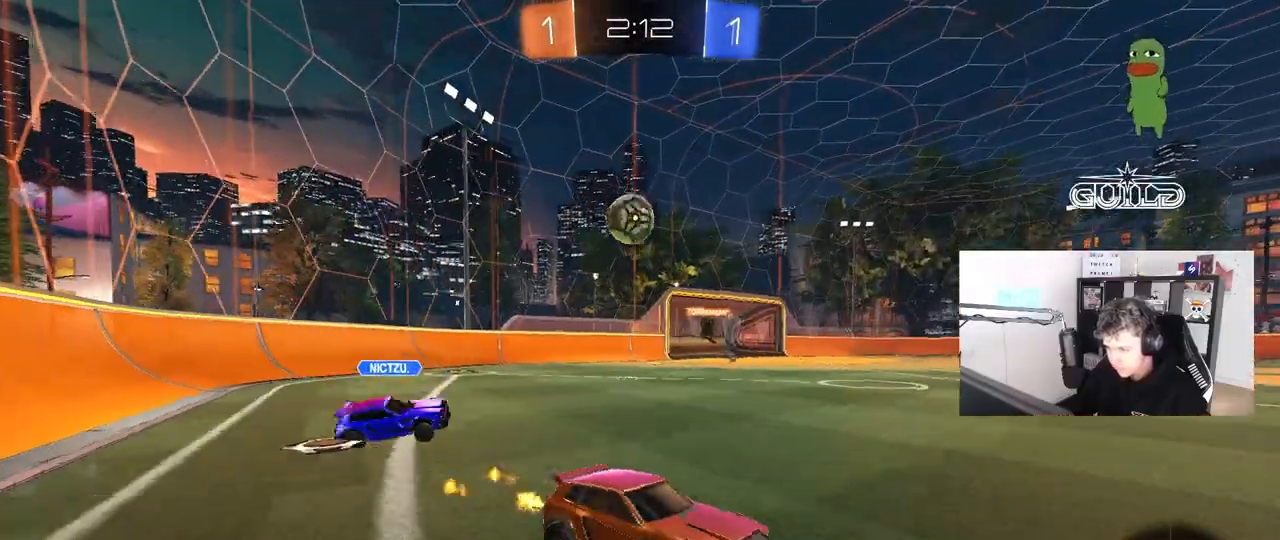
{"keys": ["w"], "mouse": [], "mouse_move": "still", "events": [[83, "d", "up"], [283, "mouse_left", "up"]]}
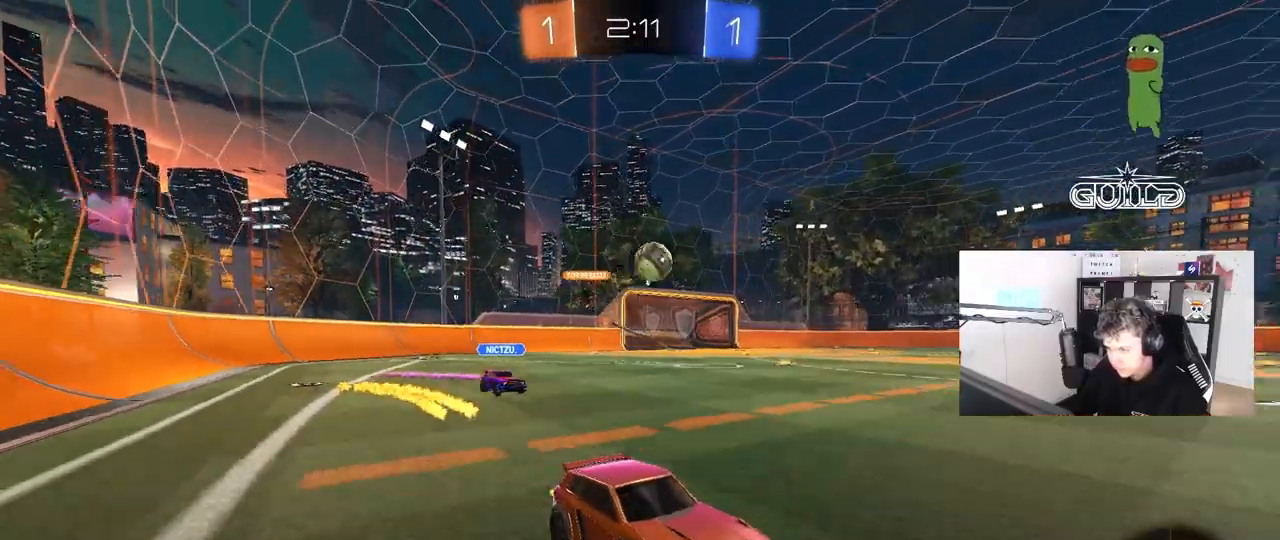
{"keys": [], "mouse": ["right"], "mouse_move": "still", "events": [[17, "a", "down"], [100, "mouse_left", "down"], [300, "mouse_left", "up"], [383, "w", "up"], [483, "a", "up"], [483, "mouse_right", "down"]]}
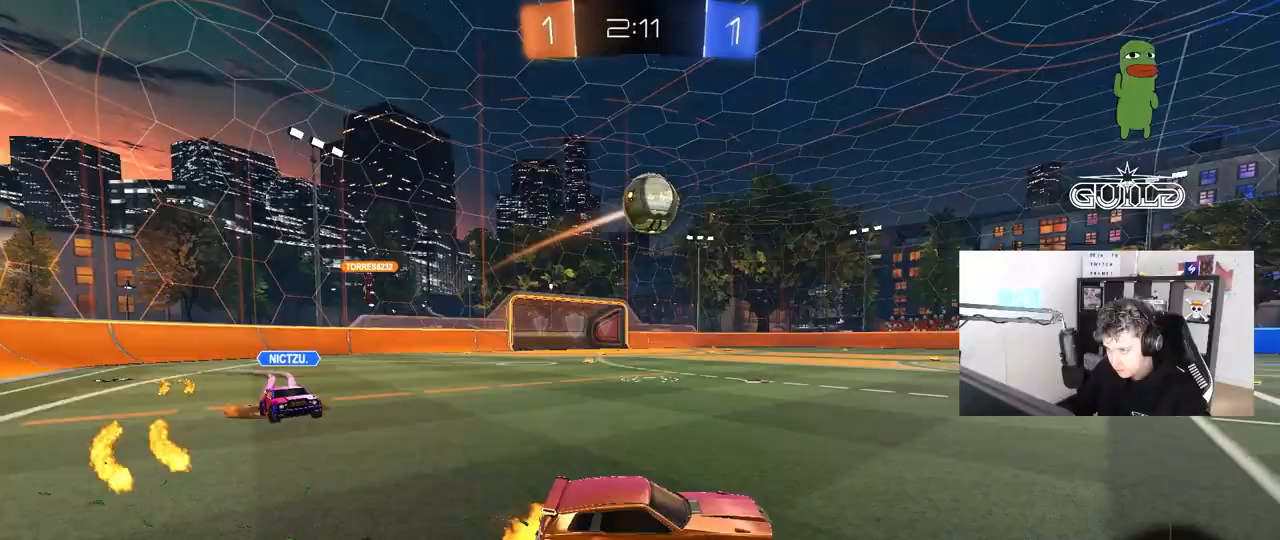
{"keys": ["d", "shift"], "mouse": ["left"], "mouse_move": "down-left", "events": [[33, "d", "down"], [33, "s", "down"], [117, "d", "up"], [117, "s", "up"], [167, "mouse_left", "down"], [167, "mouse_right", "up"], [217, "mouse_right", "down"], [350, "a", "down"], [350, "d", "down"], [350, "mouse_left", "up"], [350, "mouse_right", "up"], [350, "s", "down"], [400, "a", "up"], [400, "mouse_left", "down"], [400, "s", "up"], [450, "shift", "down"]]}
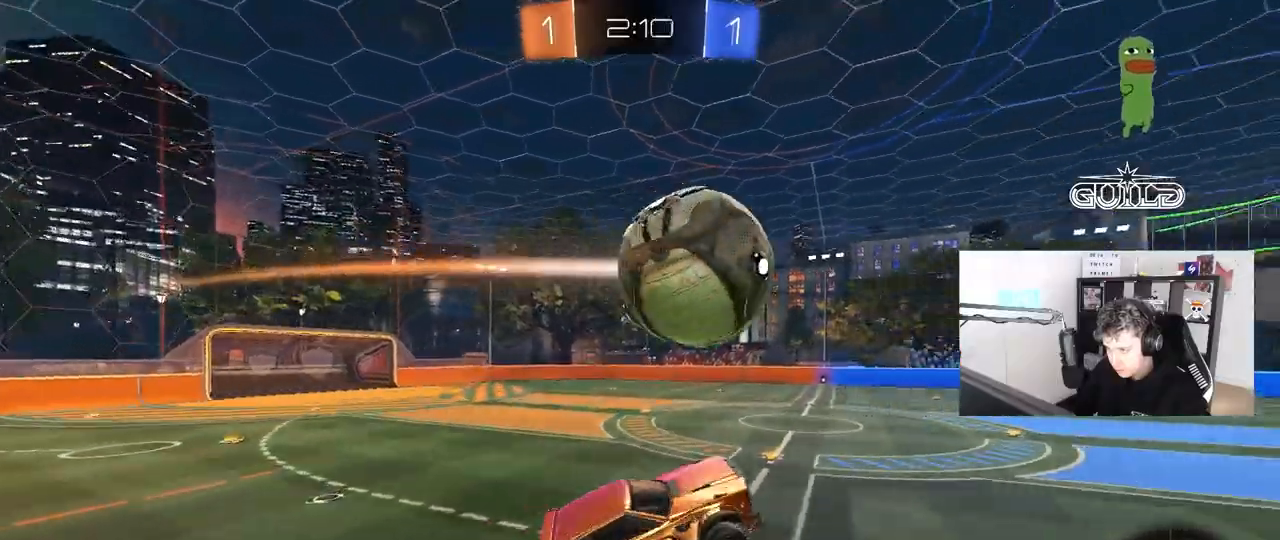
{"keys": ["d", "s", "shift"], "mouse": [], "mouse_move": "still", "events": [[50, "w", "down"], [233, "w", "up"], [283, "mouse_left", "up"], [283, "shift", "up"], [317, "s", "down"], [467, "shift", "down"]]}
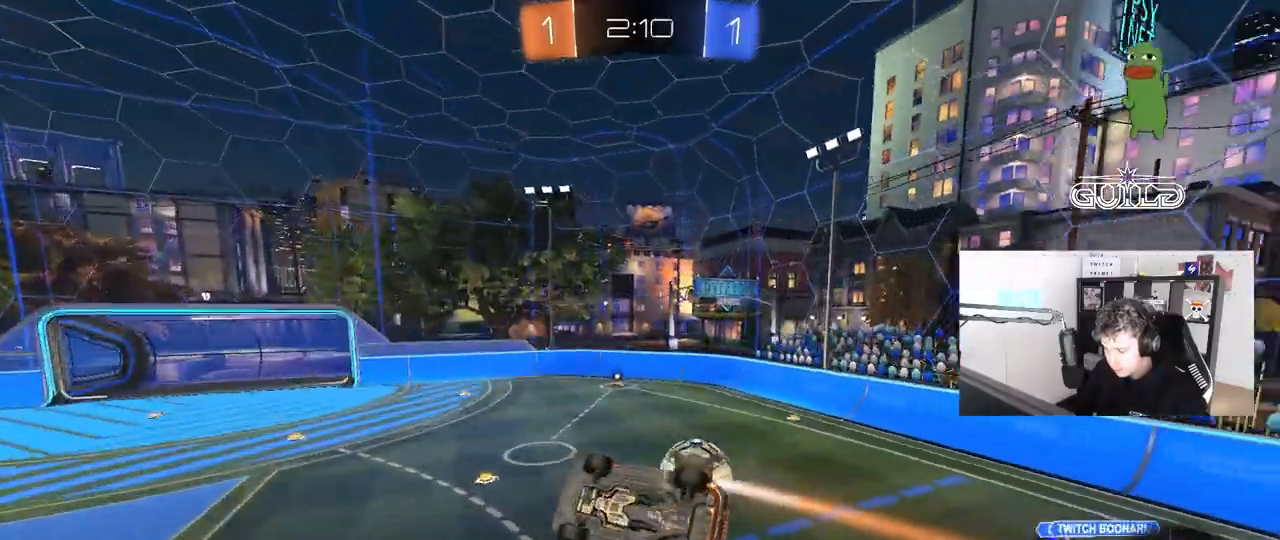
{"keys": ["shift", "w"], "mouse": ["left"], "mouse_move": "still", "events": [[100, "s", "up"], [250, "mouse_left", "down"], [383, "w", "down"], [483, "d", "up"]]}
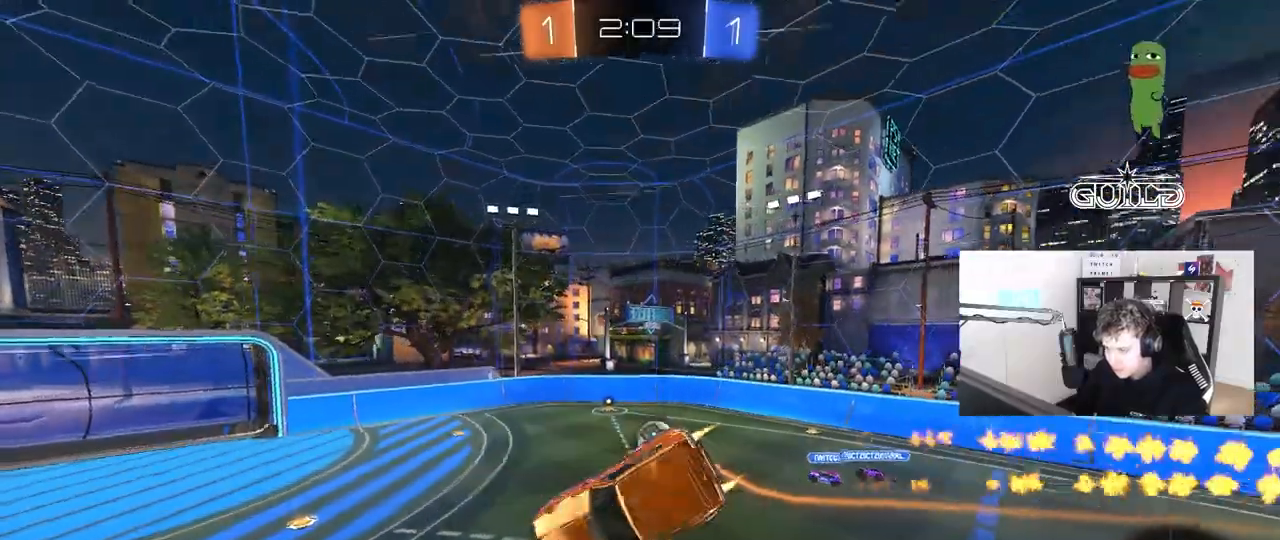
{"keys": [], "mouse": [], "mouse_move": "still", "events": [[33, "shift", "up"], [67, "w", "up"], [167, "mouse_left", "up"], [217, "s", "down"], [400, "s", "up"]]}
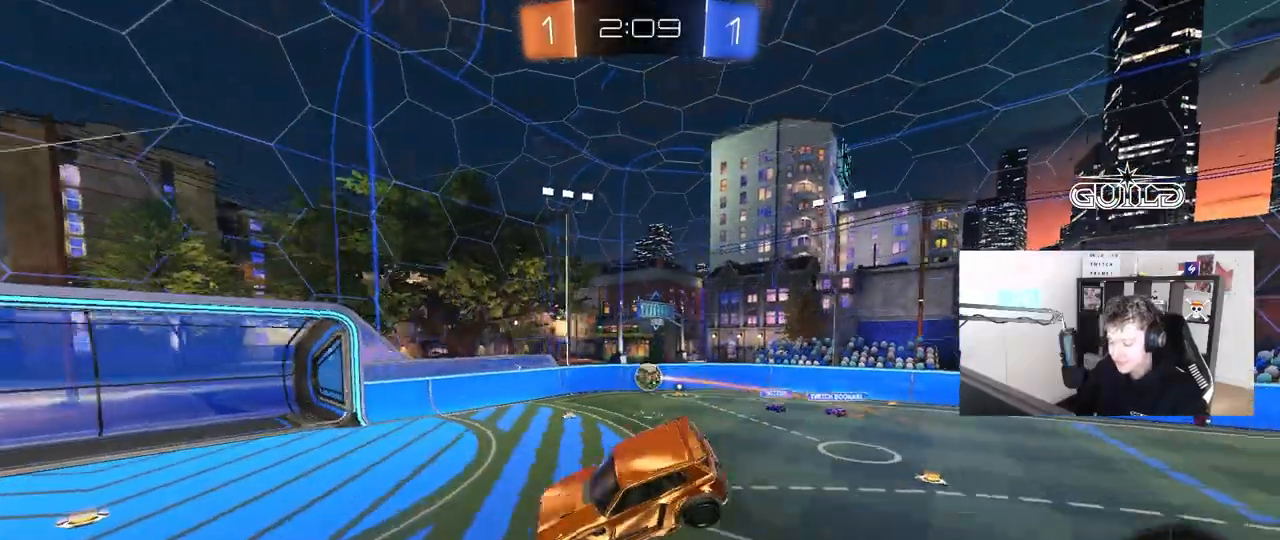
{"keys": ["w"], "mouse": [], "mouse_move": "still", "events": [[50, "a", "down"], [50, "s", "down"], [133, "a", "up"], [133, "s", "up"], [283, "w", "down"]]}
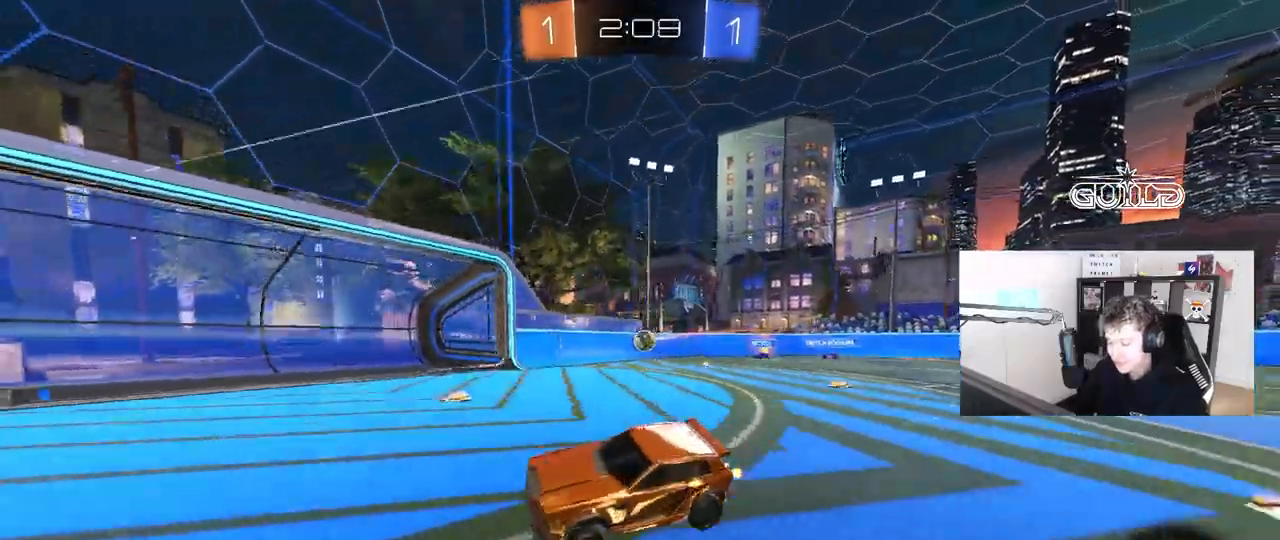
{"keys": ["a", "w"], "mouse": [], "mouse_move": "still", "events": [[200, "a", "down"], [250, "shift", "down"], [383, "shift", "up"]]}
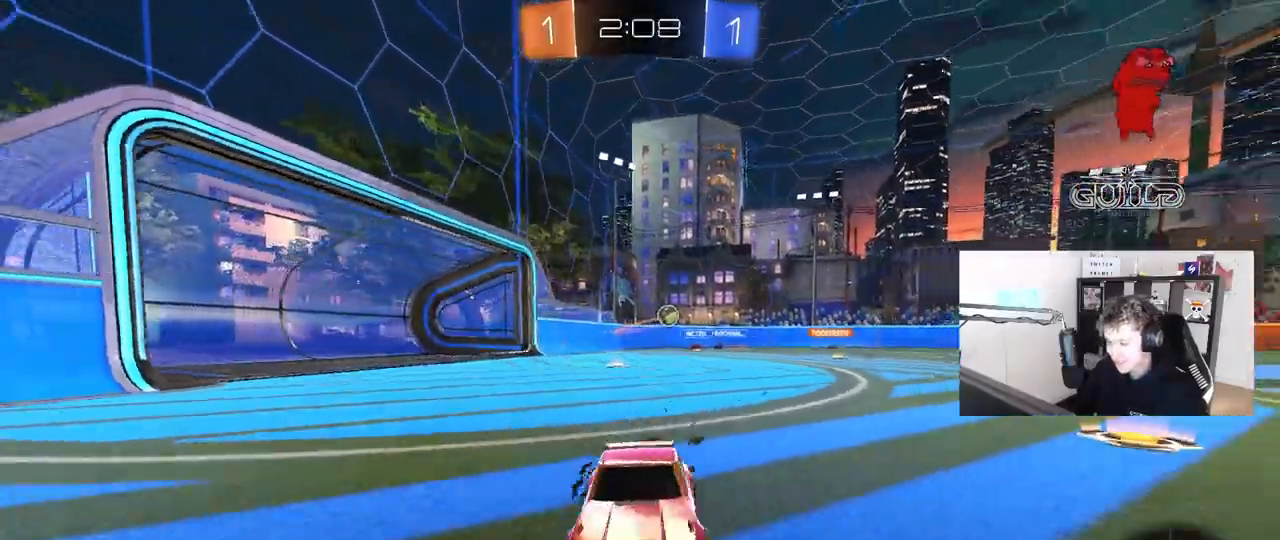
{"keys": ["w"], "mouse": [], "mouse_move": "still", "events": [[117, "shift", "down"], [217, "shift", "up"], [350, "a", "up"]]}
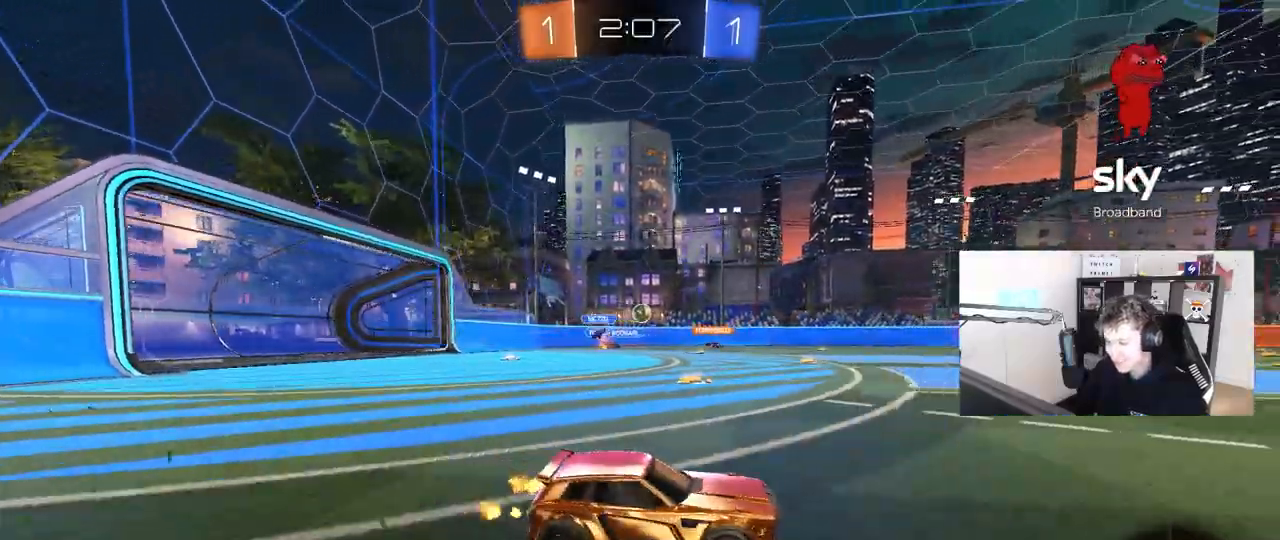
{"keys": ["a", "w"], "mouse": [], "mouse_move": "still", "events": [[50, "a", "down"], [83, "shift", "down"], [233, "shift", "up"]]}
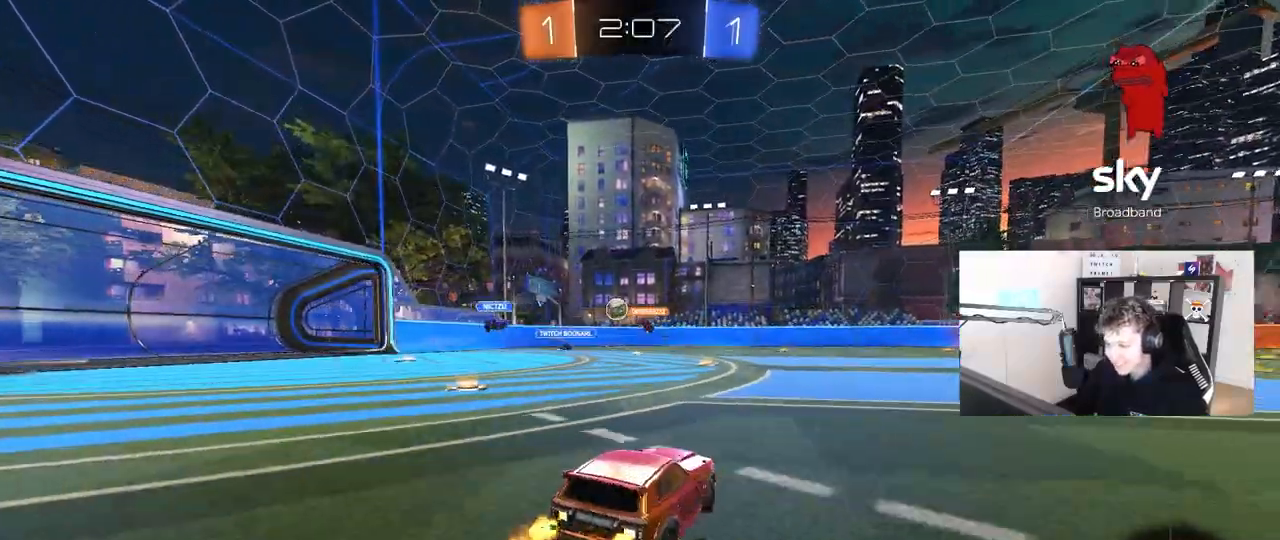
{"keys": ["a", "w"], "mouse": [], "mouse_move": "still", "events": [[100, "shift", "down"], [150, "shift", "up"]]}
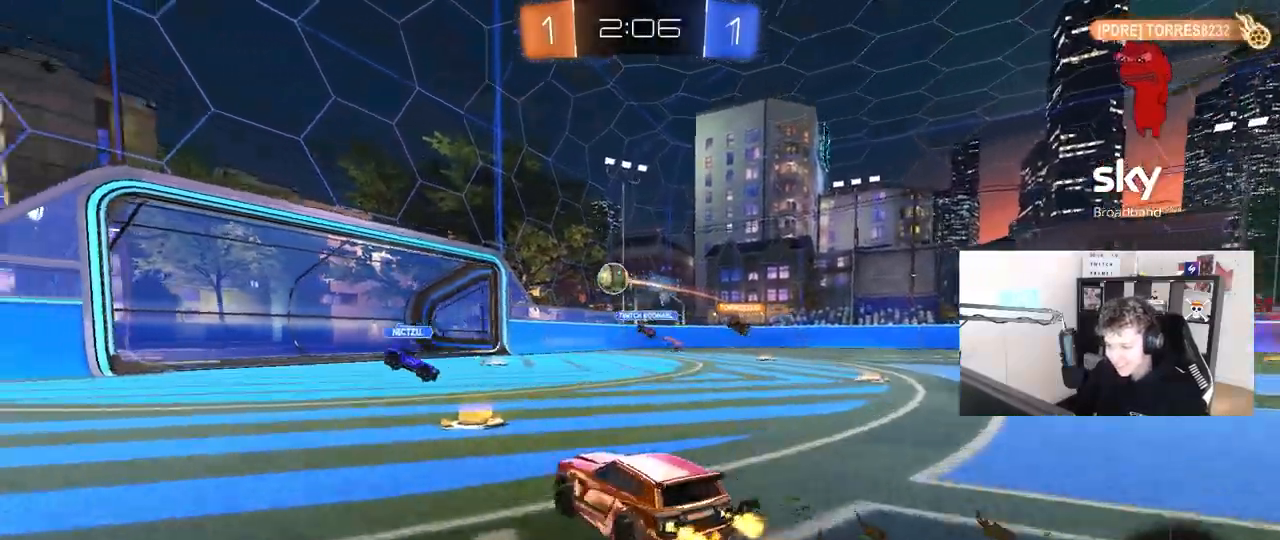
{"keys": ["w"], "mouse": [], "mouse_move": "still", "events": [[117, "a", "up"], [117, "w", "up"], [450, "w", "down"]]}
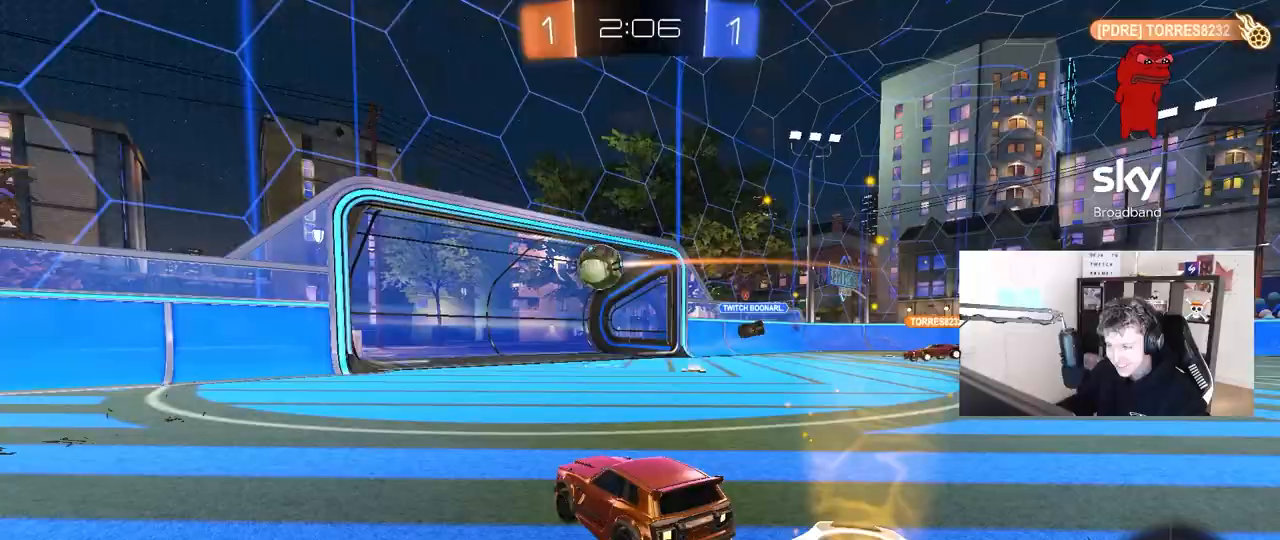
{"keys": ["w"], "mouse": [], "mouse_move": "still", "events": [[50, "d", "down"], [183, "d", "up"]]}
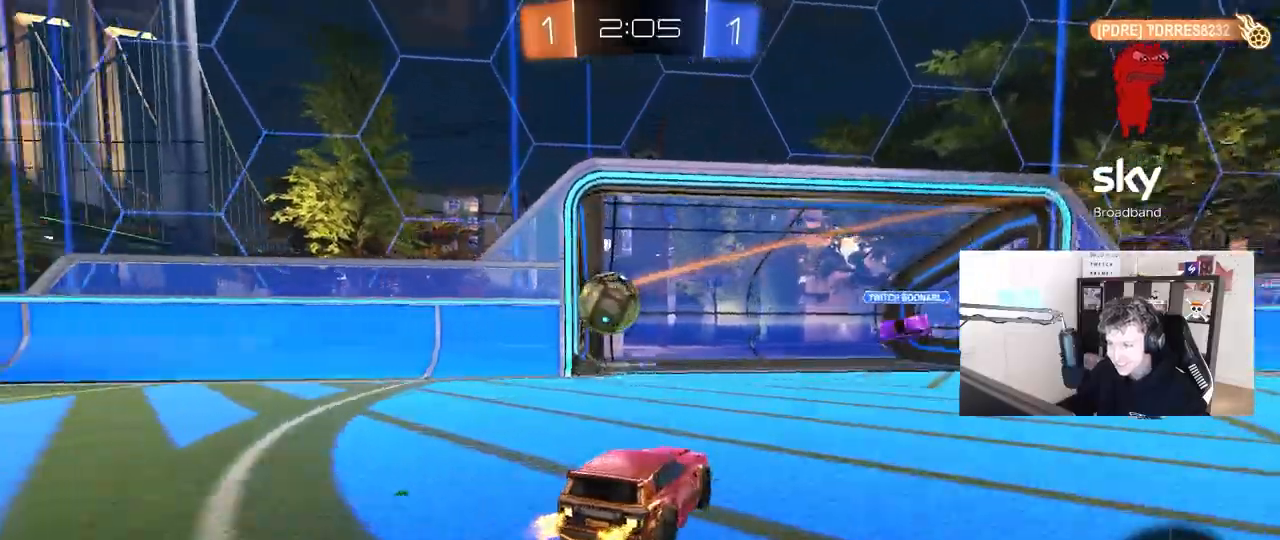
{"keys": ["a", "shift", "w"], "mouse": ["left", "right"], "mouse_move": "up", "events": [[150, "w", "up"], [200, "a", "down"], [200, "s", "down"], [250, "s", "up"], [300, "mouse_left", "down"], [300, "mouse_right", "down"], [383, "shift", "down"], [383, "w", "down"]]}
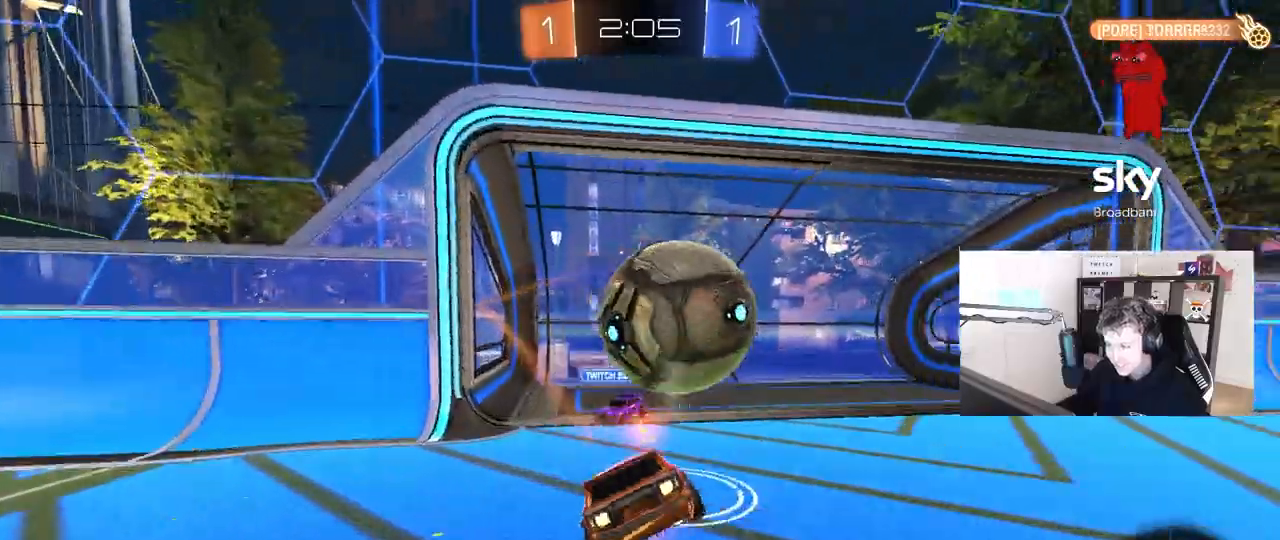
{"keys": ["a", "shift"], "mouse": [], "mouse_move": "still", "events": [[117, "mouse_right", "up"], [117, "s", "down"], [117, "w", "up"], [267, "s", "up"], [317, "space", "down"], [350, "mouse_left", "up"], [500, "space", "up"]]}
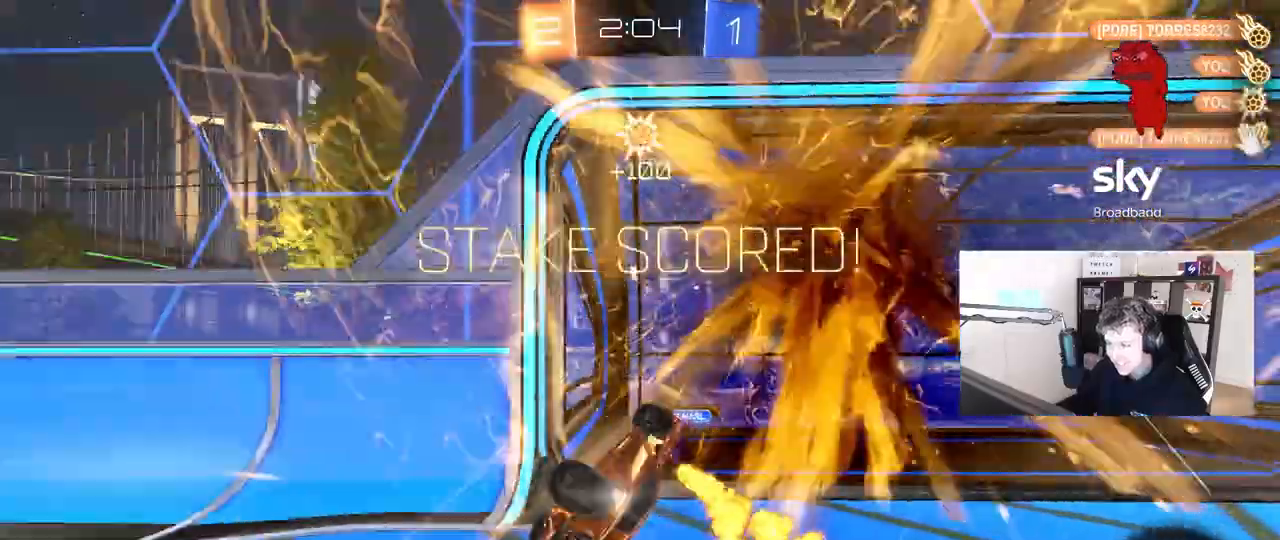
{"keys": [], "mouse": [], "mouse_move": "still", "events": [[50, "shift", "up"], [83, "a", "up"], [233, "space", "down"], [233, "tab", "down"], [367, "tab", "up"], [417, "space", "up"]]}
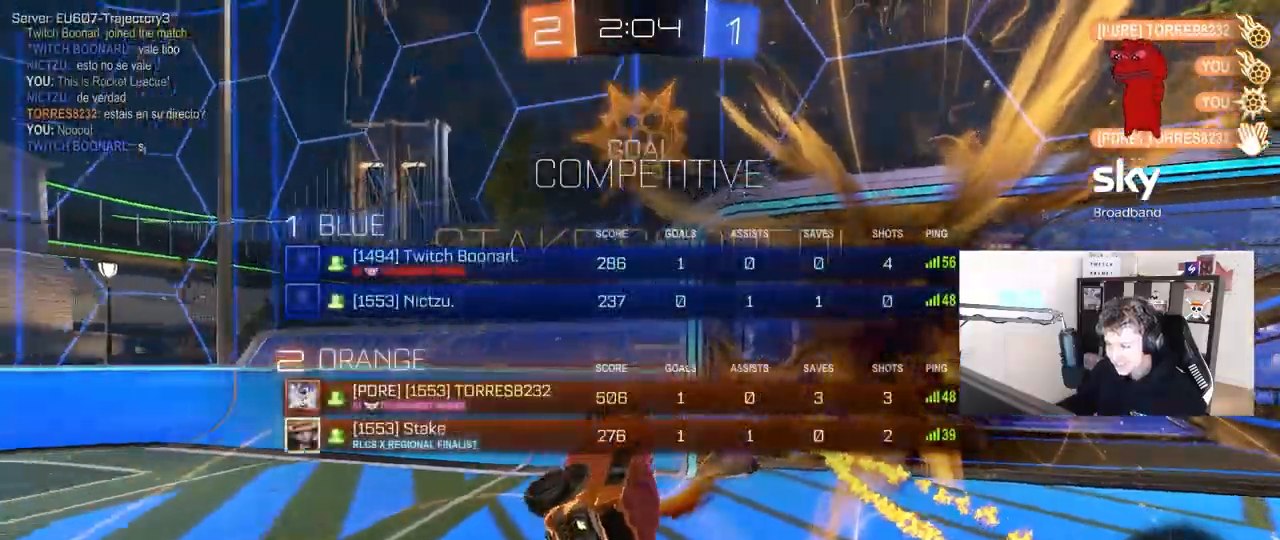
{"keys": ["a", "w"], "mouse": [], "mouse_move": "still", "events": [[17, "w", "down"], [67, "a", "down"], [250, "space", "down"], [383, "space", "up"]]}
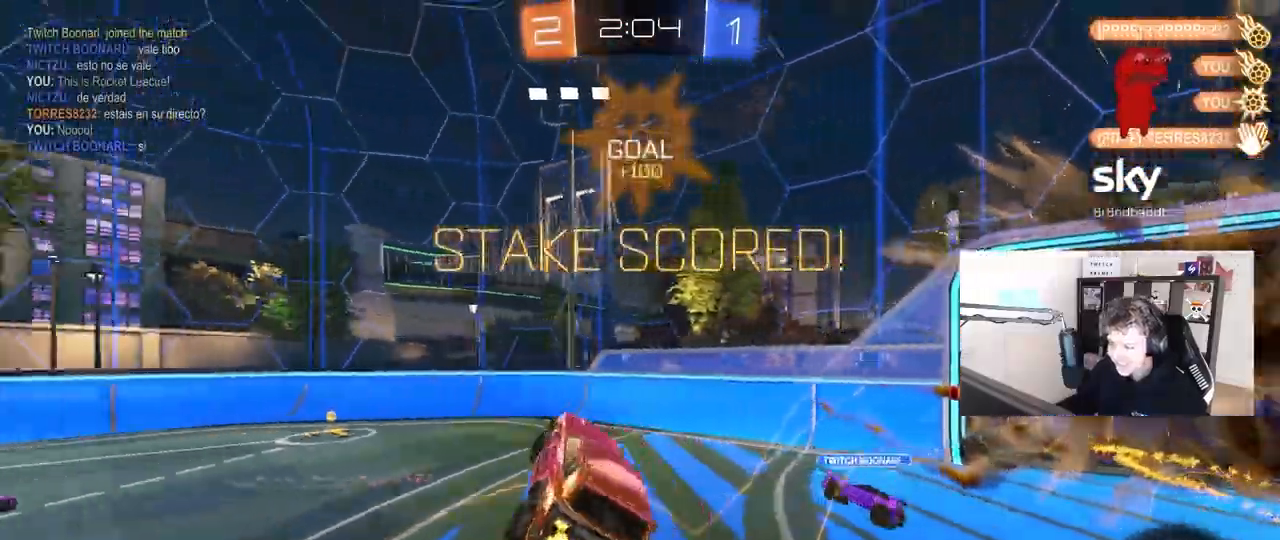
{"keys": ["a", "s", "shift"], "mouse": ["left"], "mouse_move": "still", "events": [[117, "a", "up"], [167, "w", "up"], [350, "mouse_left", "down"], [400, "s", "down"], [450, "a", "down"], [450, "shift", "down"]]}
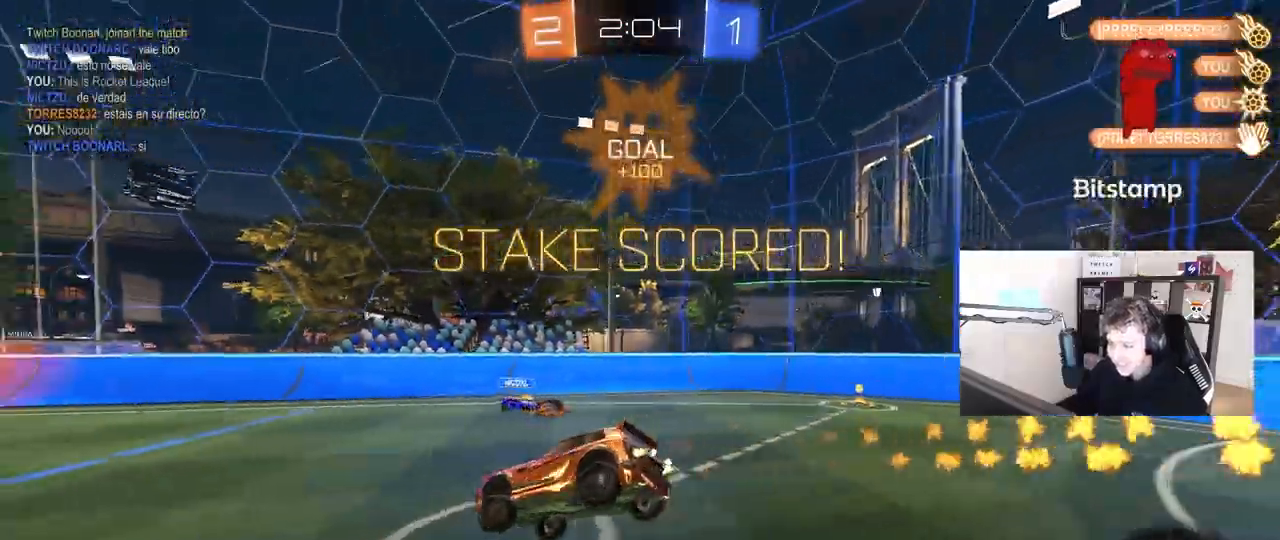
{"keys": ["w"], "mouse": [], "mouse_move": "still", "events": [[83, "a", "up"], [83, "s", "up"], [83, "shift", "up"], [183, "d", "down"], [283, "d", "up"], [333, "mouse_left", "up"], [333, "w", "down"]]}
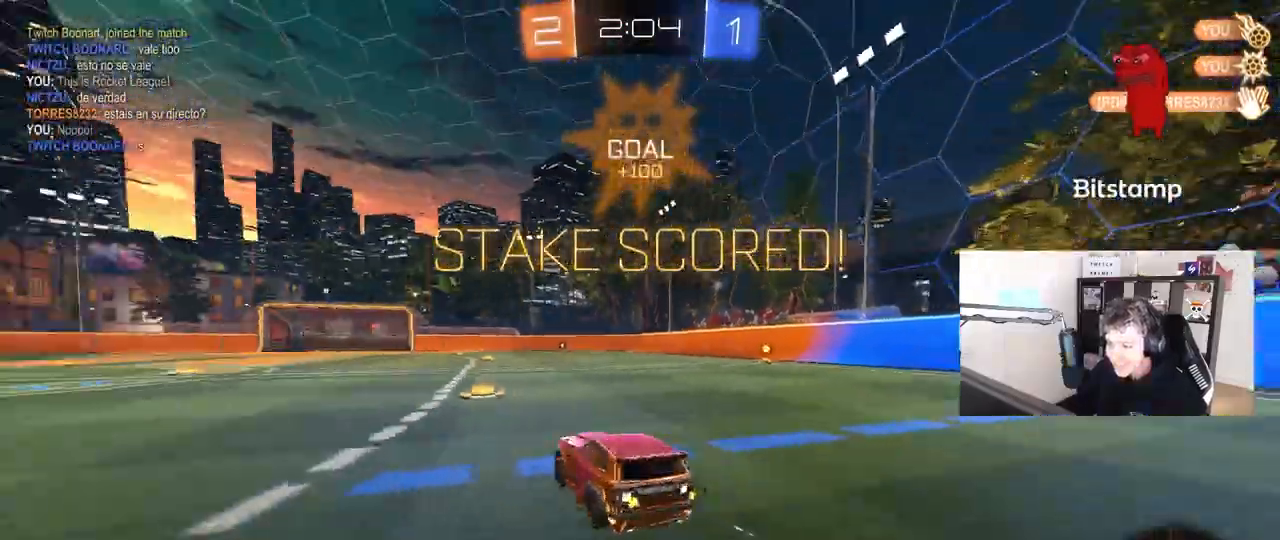
{"keys": ["d", "shift", "w"], "mouse": ["left", "right"], "mouse_move": "down-left", "events": [[250, "d", "down"], [250, "mouse_left", "down"], [333, "shift", "down"], [383, "mouse_right", "down"]]}
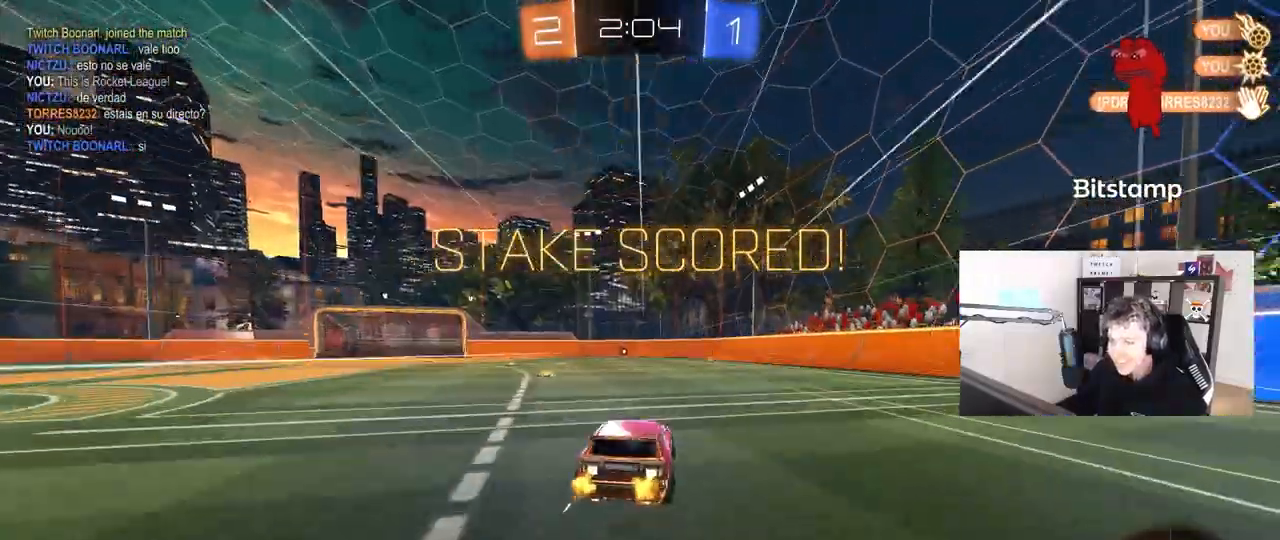
{"keys": ["d", "shift"], "mouse": ["left"], "mouse_move": "up", "events": [[33, "mouse_right", "up"], [67, "mouse_right", "down"], [167, "mouse_right", "up"], [267, "s", "down"], [267, "w", "up"], [400, "s", "up"]]}
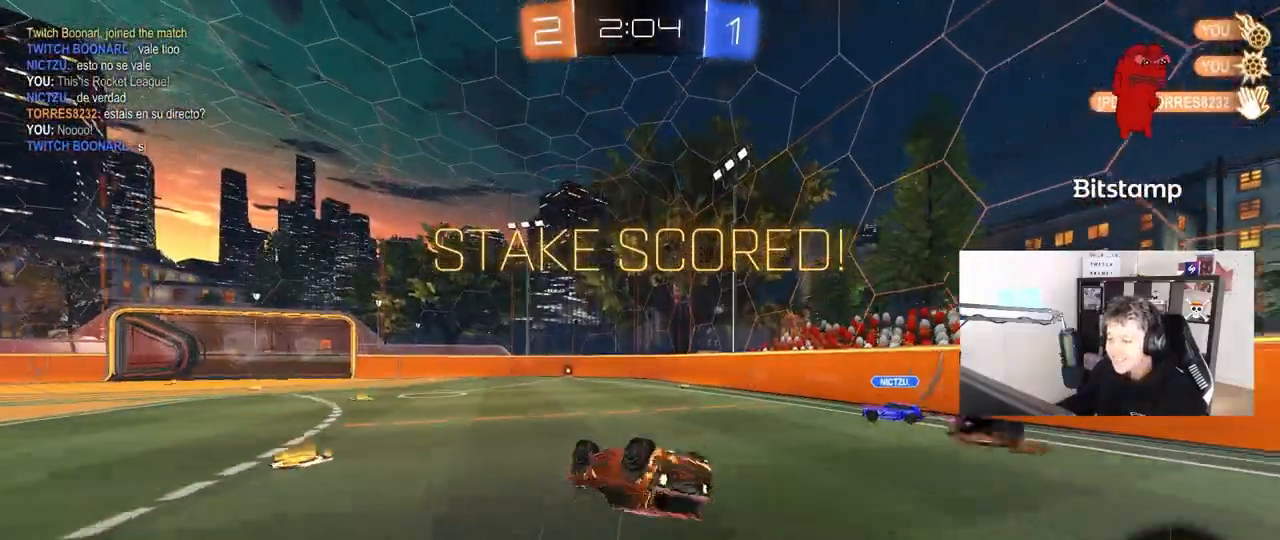
{"keys": [], "mouse": [], "mouse_move": "up", "events": [[83, "s", "down"], [233, "mouse_left", "up"], [283, "shift", "up"], [333, "d", "up"], [333, "s", "up"]]}
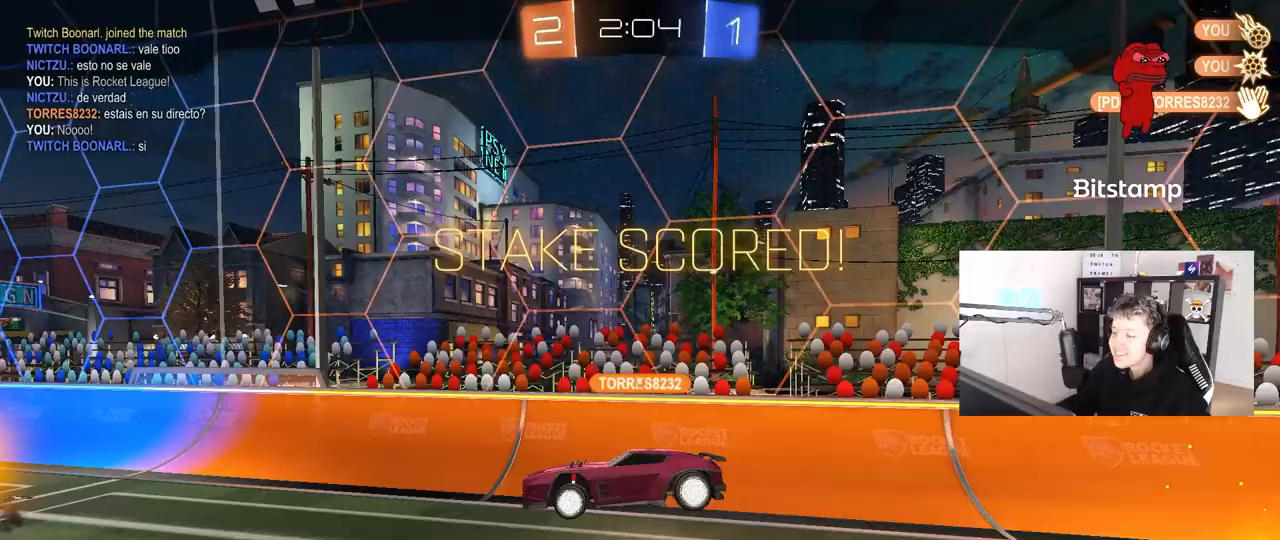
{"keys": [], "mouse": [], "mouse_move": "still", "events": []}
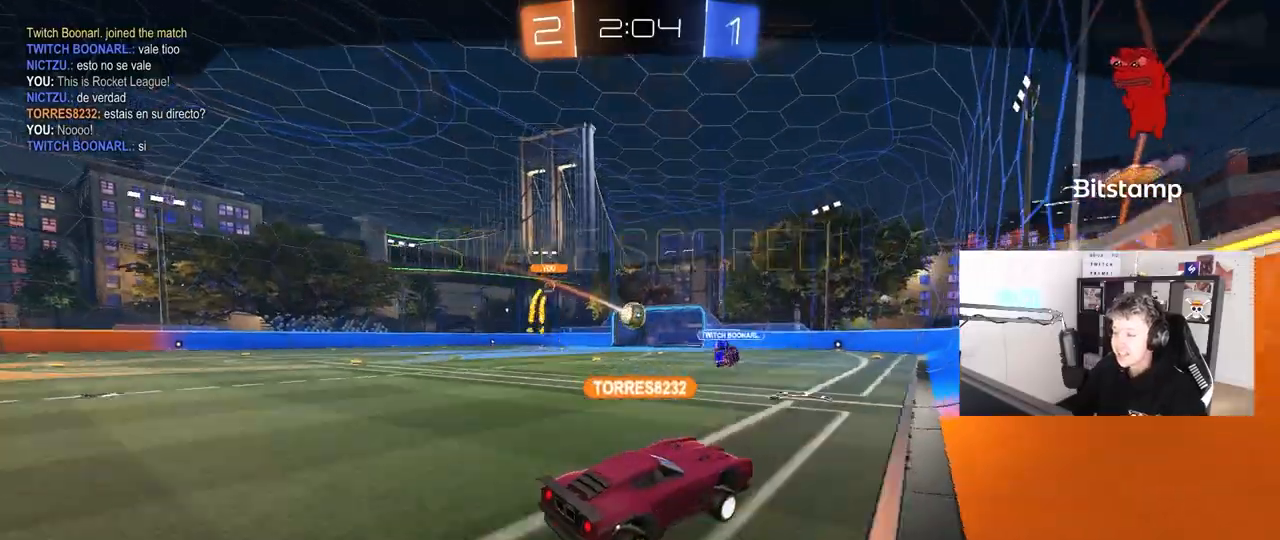
{"keys": [], "mouse": [], "mouse_move": "still", "events": []}
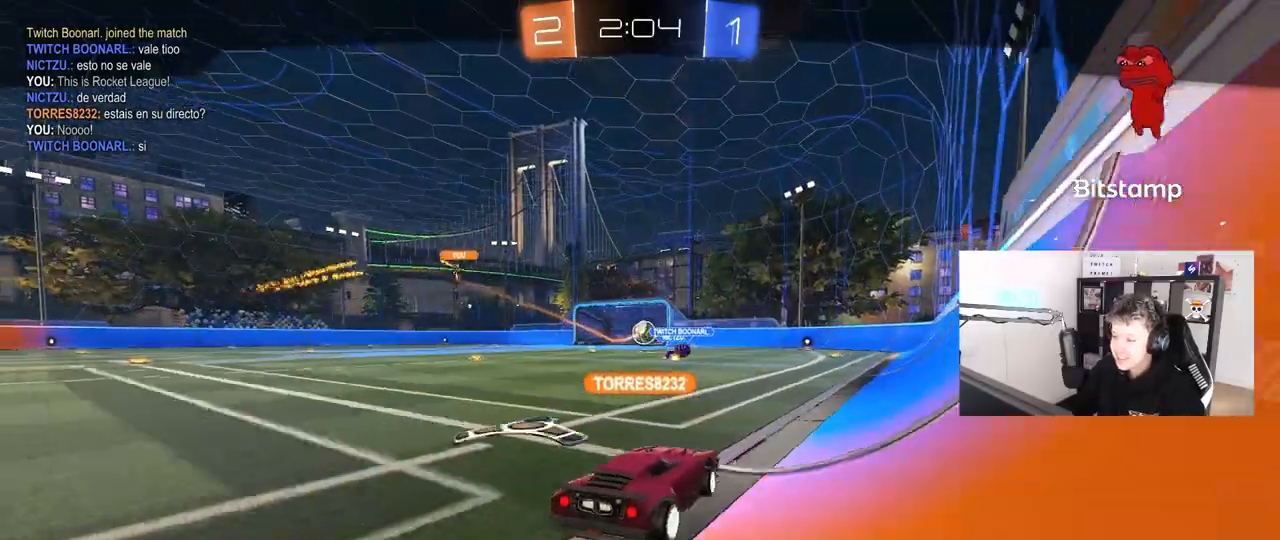
{"keys": [], "mouse": ["right"], "mouse_move": "still", "events": [[417, "mouse_right", "down"]]}
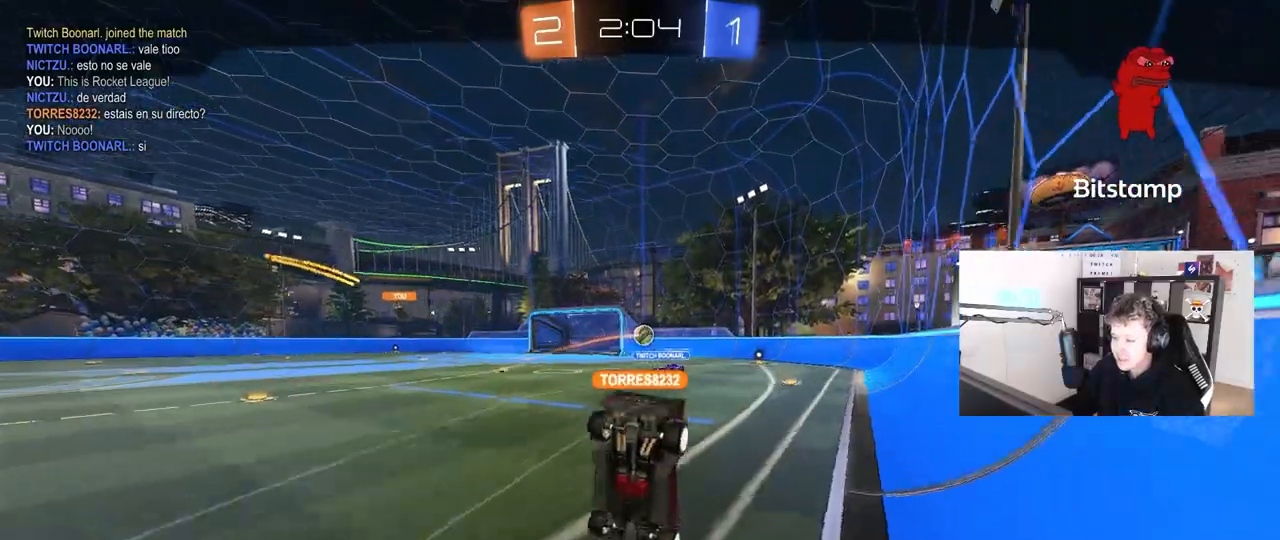
{"keys": [], "mouse": ["right"], "mouse_move": "still", "events": [[100, "mouse_right", "up"], [350, "mouse_right", "down"]]}
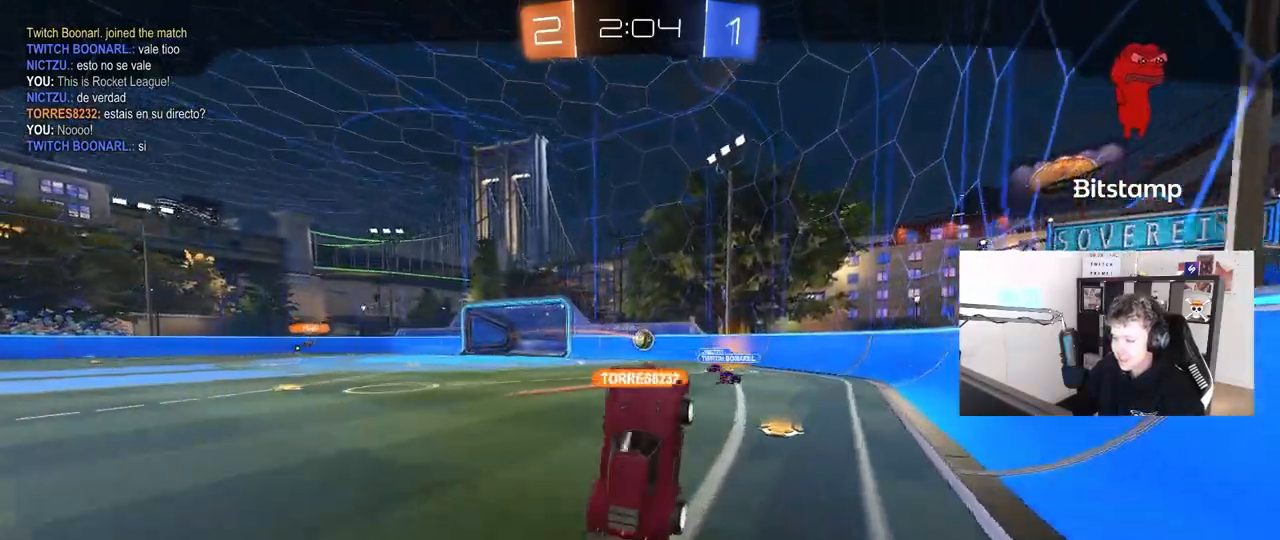
{"keys": [], "mouse": [], "mouse_move": "still", "events": [[83, "mouse_right", "up"]]}
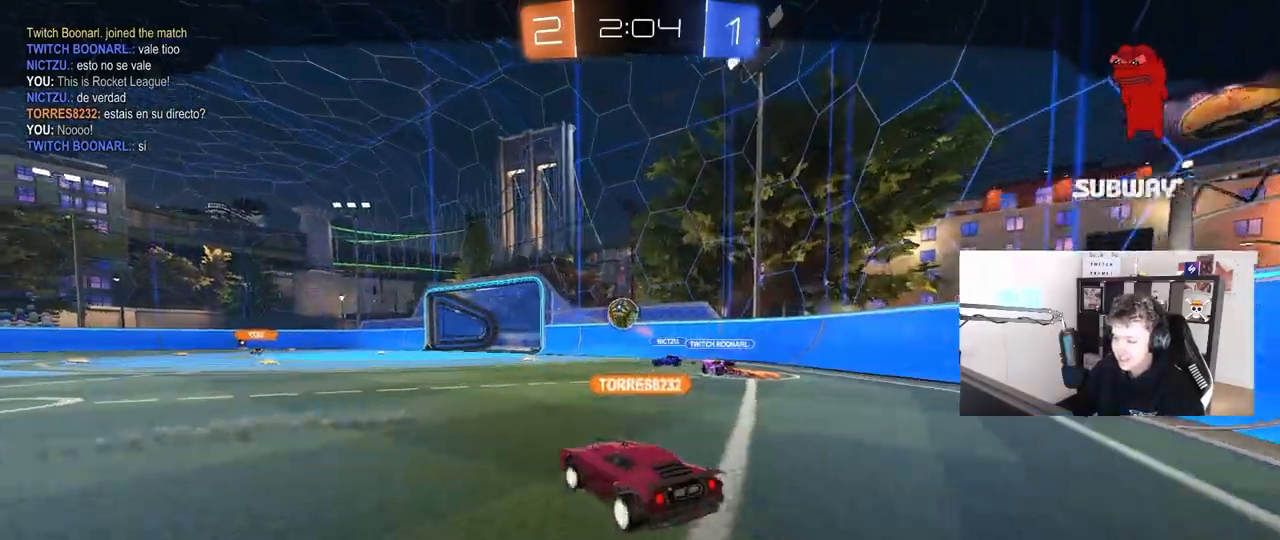
{"keys": [], "mouse": [], "mouse_move": "still", "events": [[183, "mouse_right", "down"], [367, "mouse_right", "up"]]}